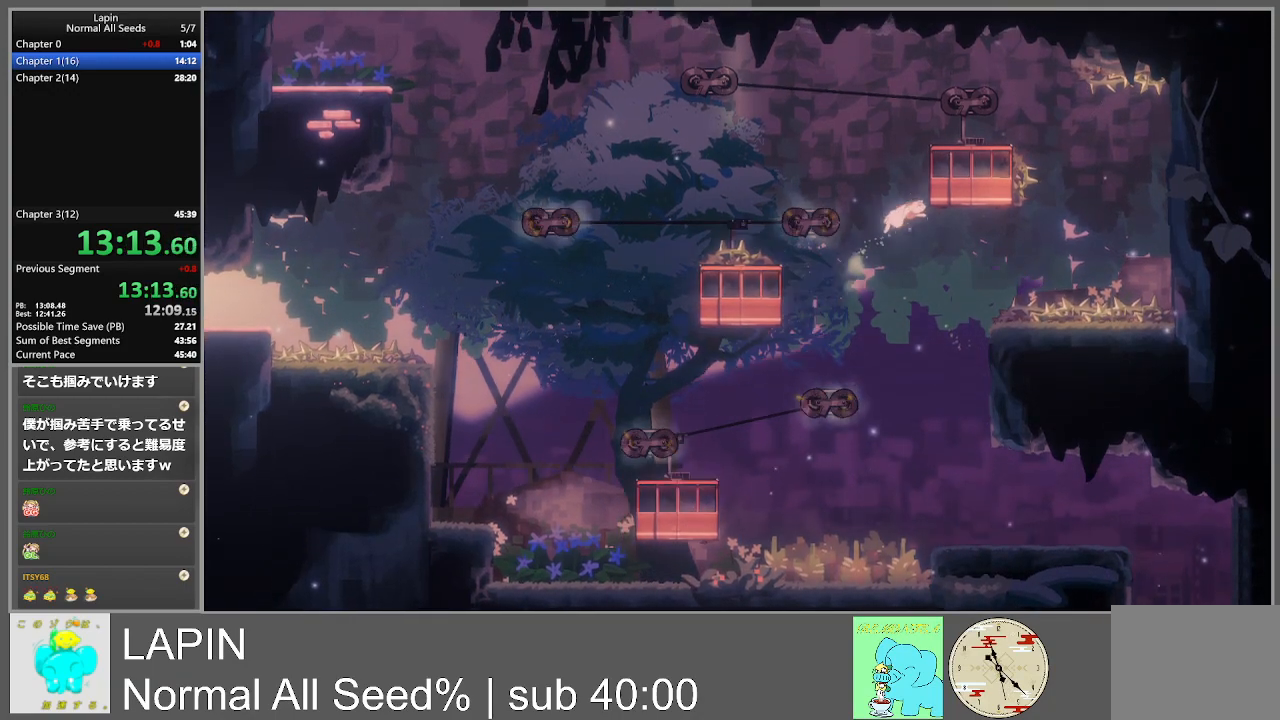
Gameplay with a controller (PlayStation layout); each line is a JSON object with the inputs held at the frame after it. "events" lists button and stick changes between this image and that frame as [ms after this image, input, new state], when the widget could be followed in between. Not read: L3 R3 left_stick right_stick.
{"buttons": ["DPAD_UP", "DPAD_RIGHT"], "events": [[350, "CROSS", "up"]]}
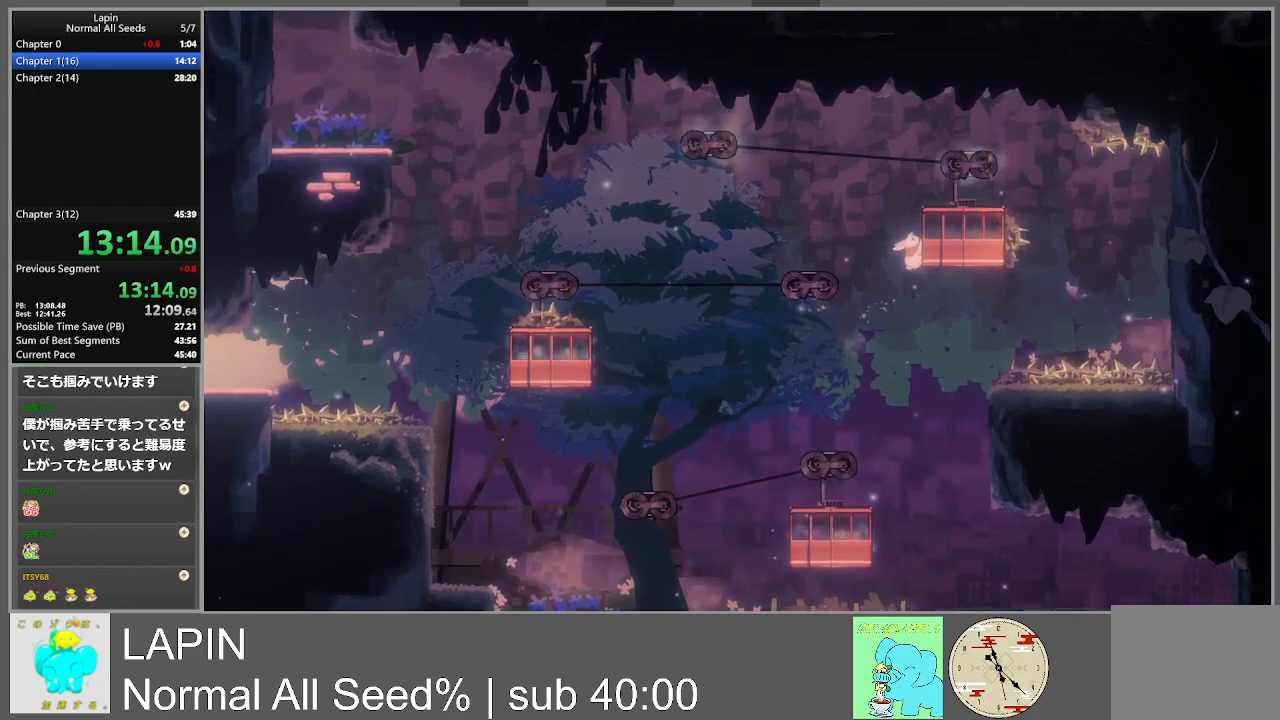
{"buttons": ["CROSS", "DPAD_LEFT"], "events": [[383, "CROSS", "down"], [383, "DPAD_RIGHT", "up"], [400, "DPAD_LEFT", "down"], [400, "DPAD_UP", "up"]]}
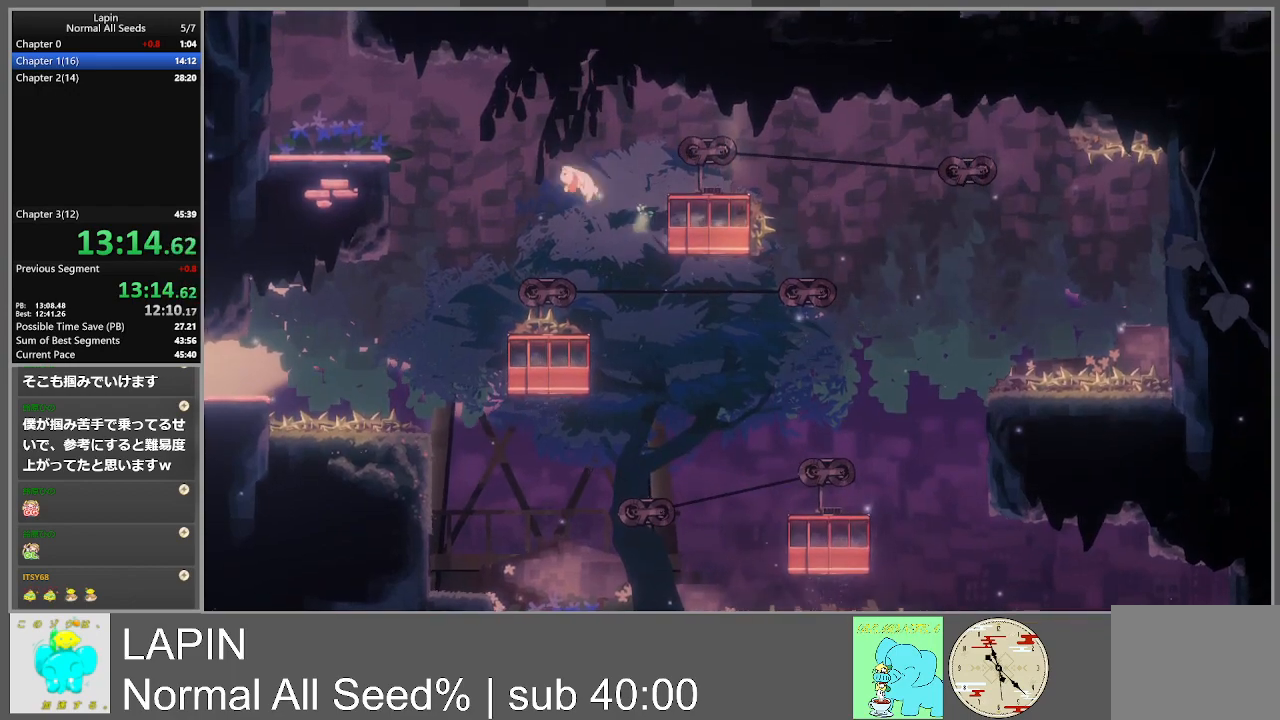
{"buttons": ["DPAD_LEFT"], "events": [[417, "CROSS", "up"]]}
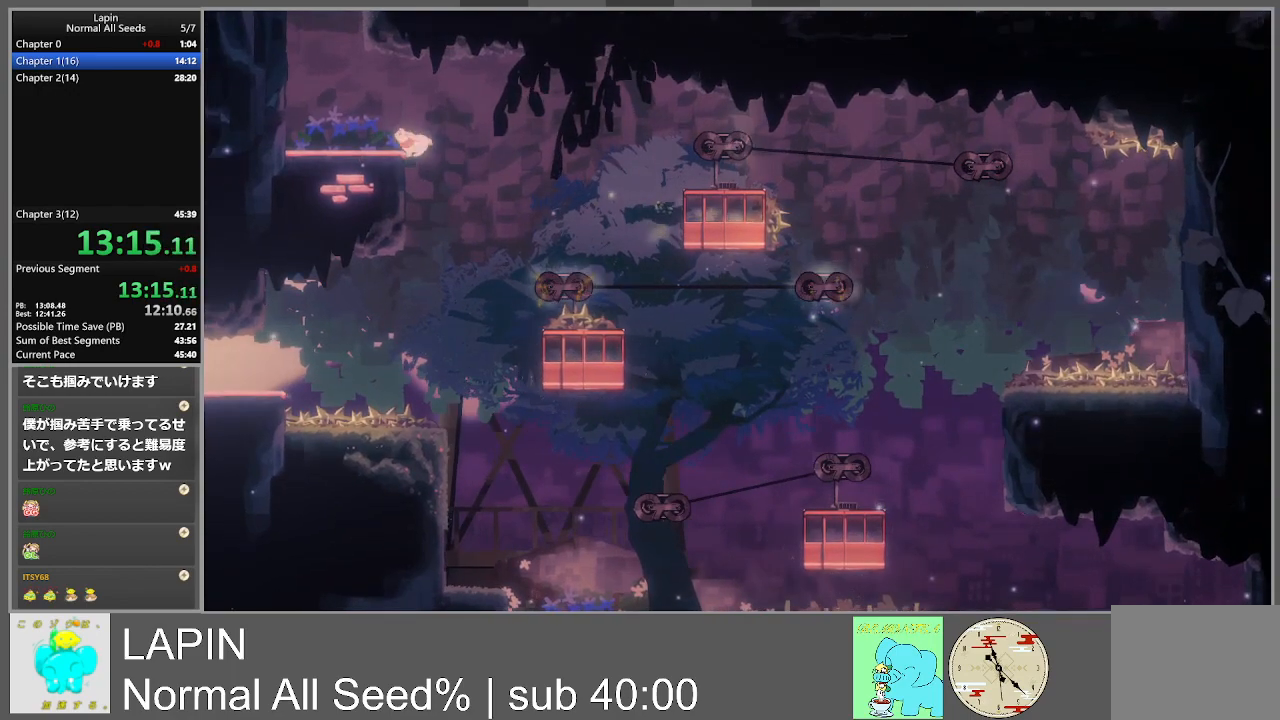
{"buttons": ["DPAD_LEFT"], "events": [[17, "CROSS", "down"], [367, "CROSS", "up"]]}
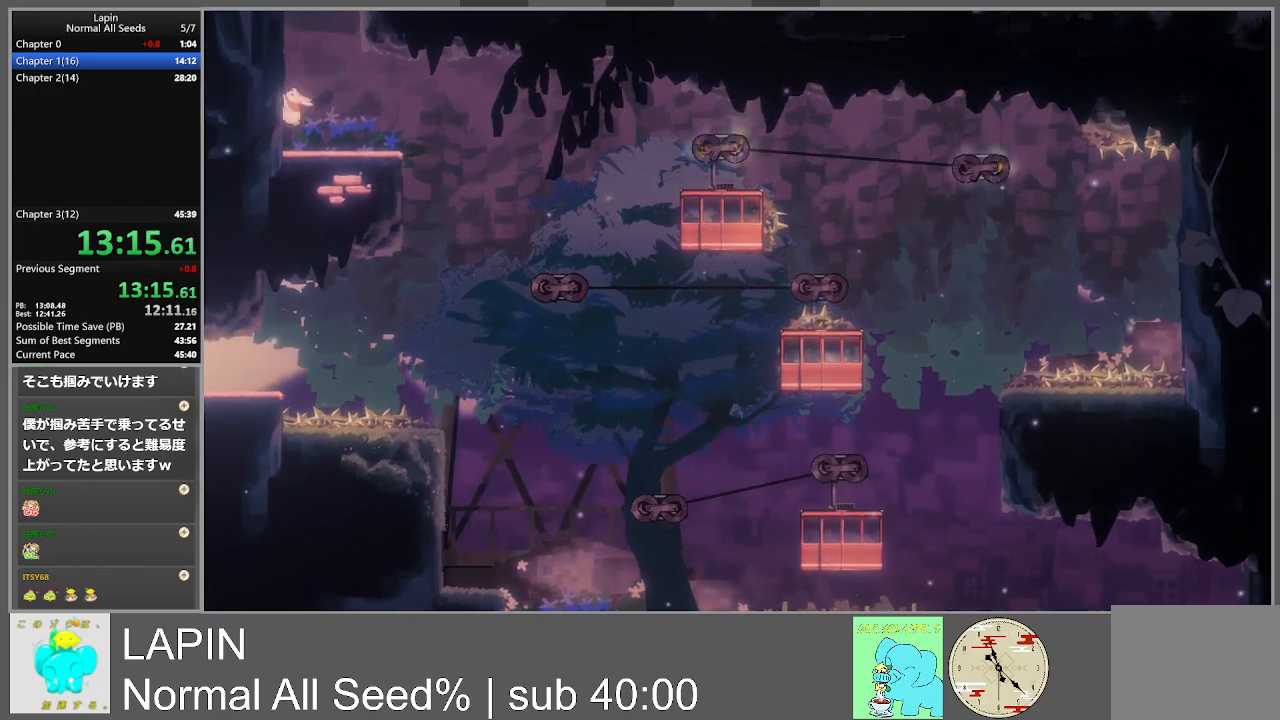
{"buttons": ["CROSS", "DPAD_LEFT"], "events": [[67, "CROSS", "down"], [300, "CROSS", "up"], [483, "CROSS", "down"]]}
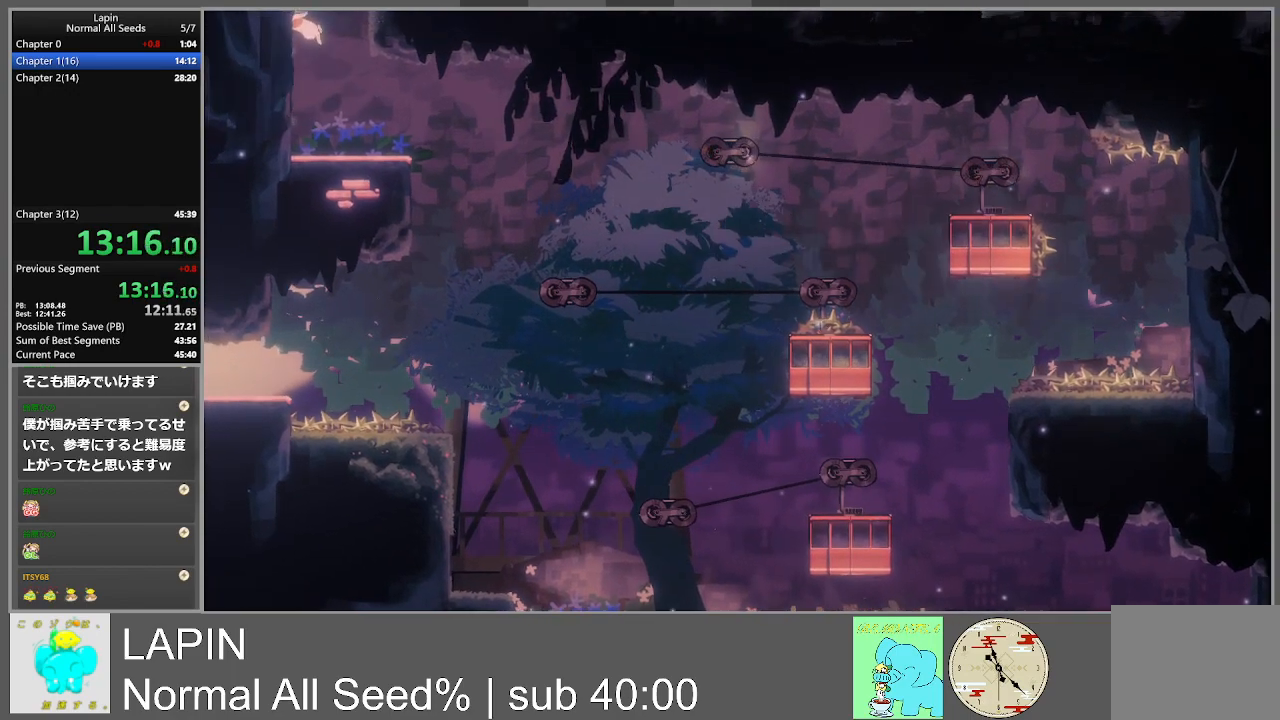
{"buttons": ["DPAD_UP", "DPAD_RIGHT"], "events": [[33, "DPAD_LEFT", "up"], [33, "DPAD_UP", "down"], [67, "DPAD_RIGHT", "down"], [167, "CROSS", "up"], [167, "DPAD_UP", "up"], [300, "DPAD_RIGHT", "up"], [417, "DPAD_UP", "down"], [450, "DPAD_RIGHT", "down"]]}
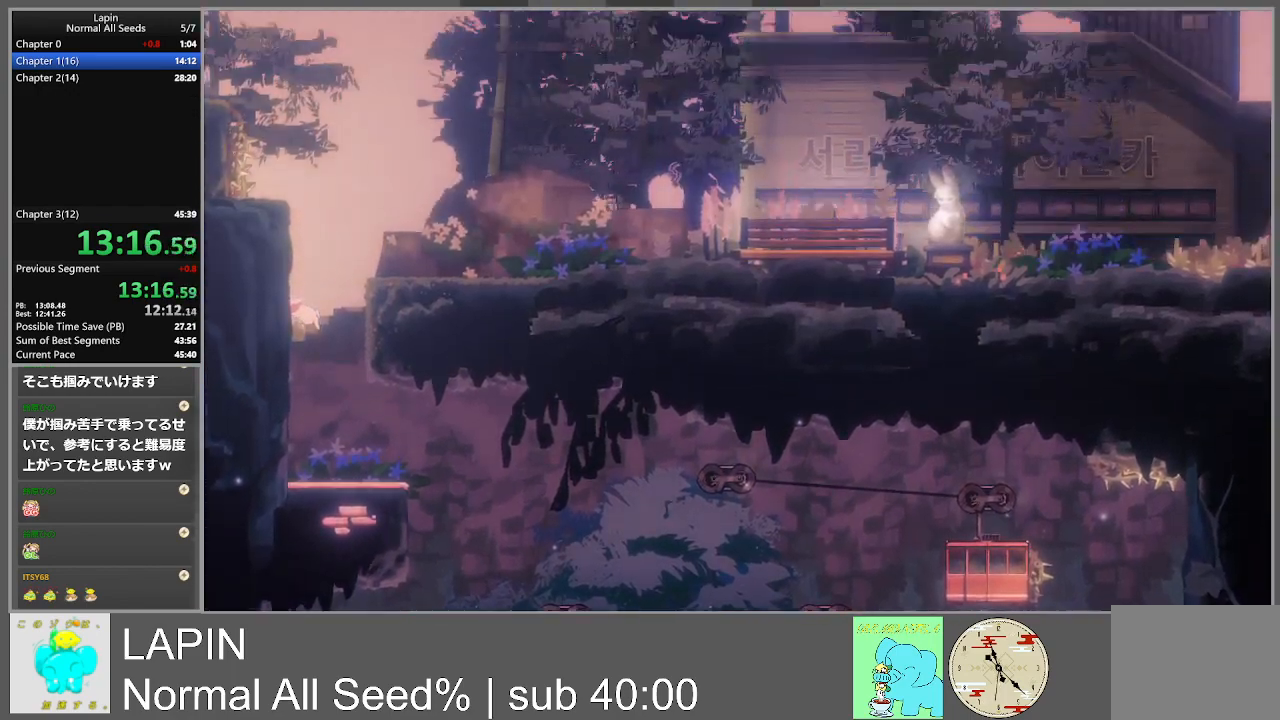
{"buttons": ["DPAD_RIGHT"], "events": [[333, "DPAD_UP", "up"]]}
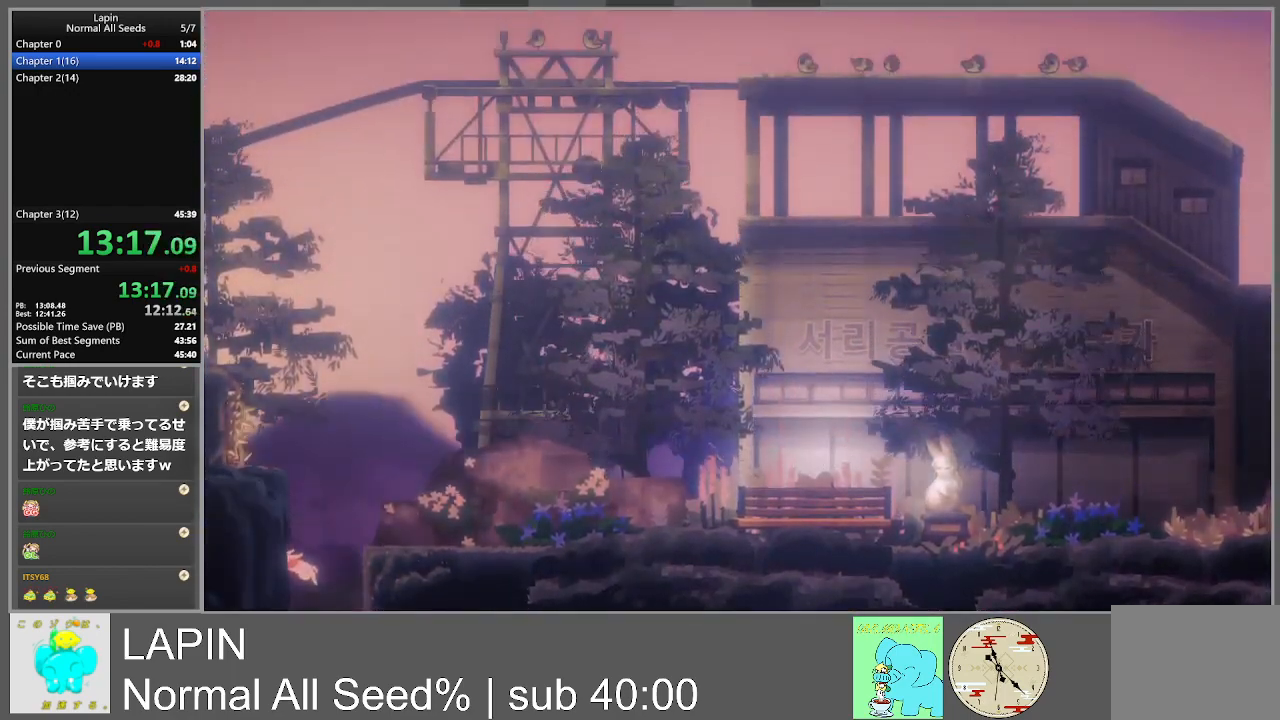
{"buttons": ["DPAD_RIGHT"], "events": []}
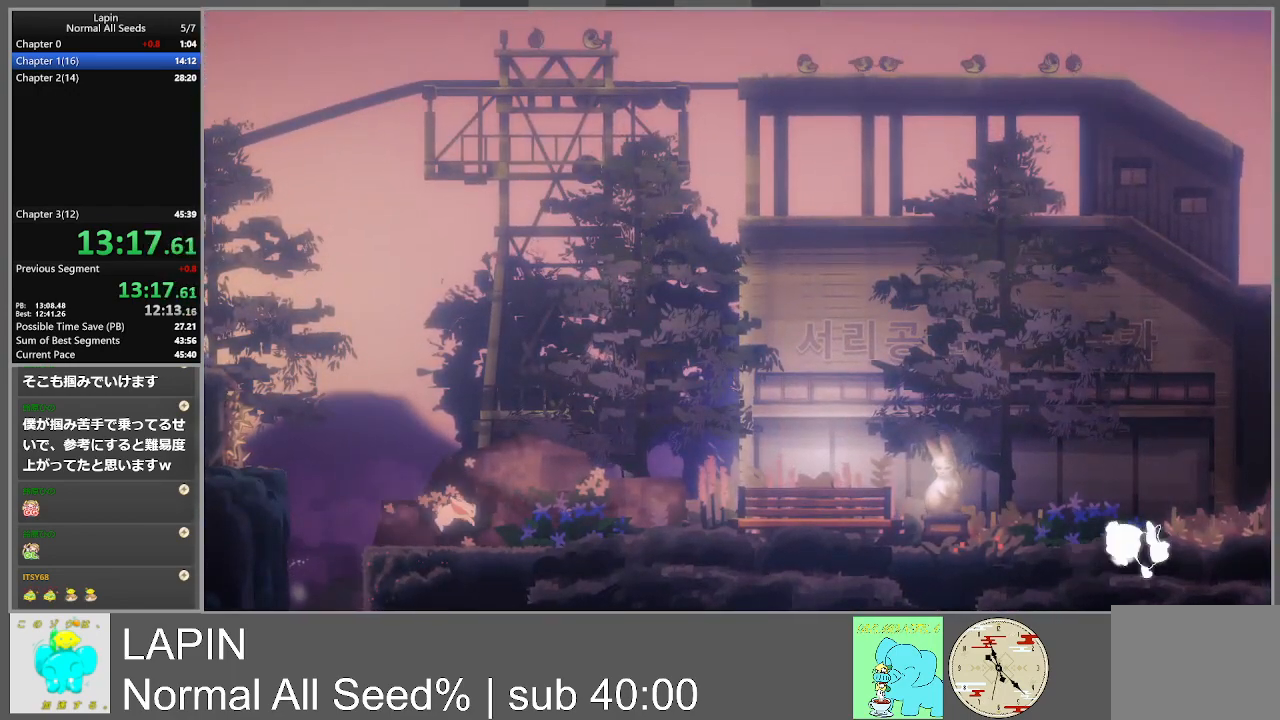
{"buttons": ["DPAD_RIGHT"], "events": []}
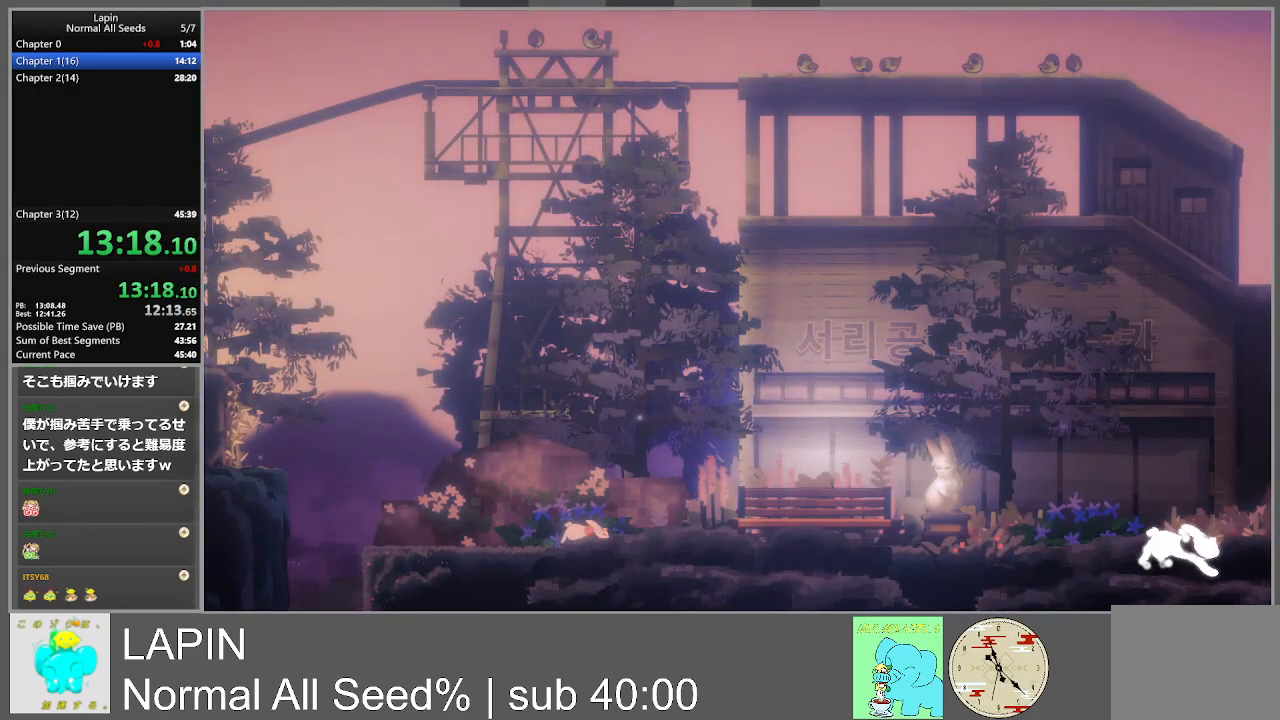
{"buttons": ["DPAD_RIGHT"], "events": []}
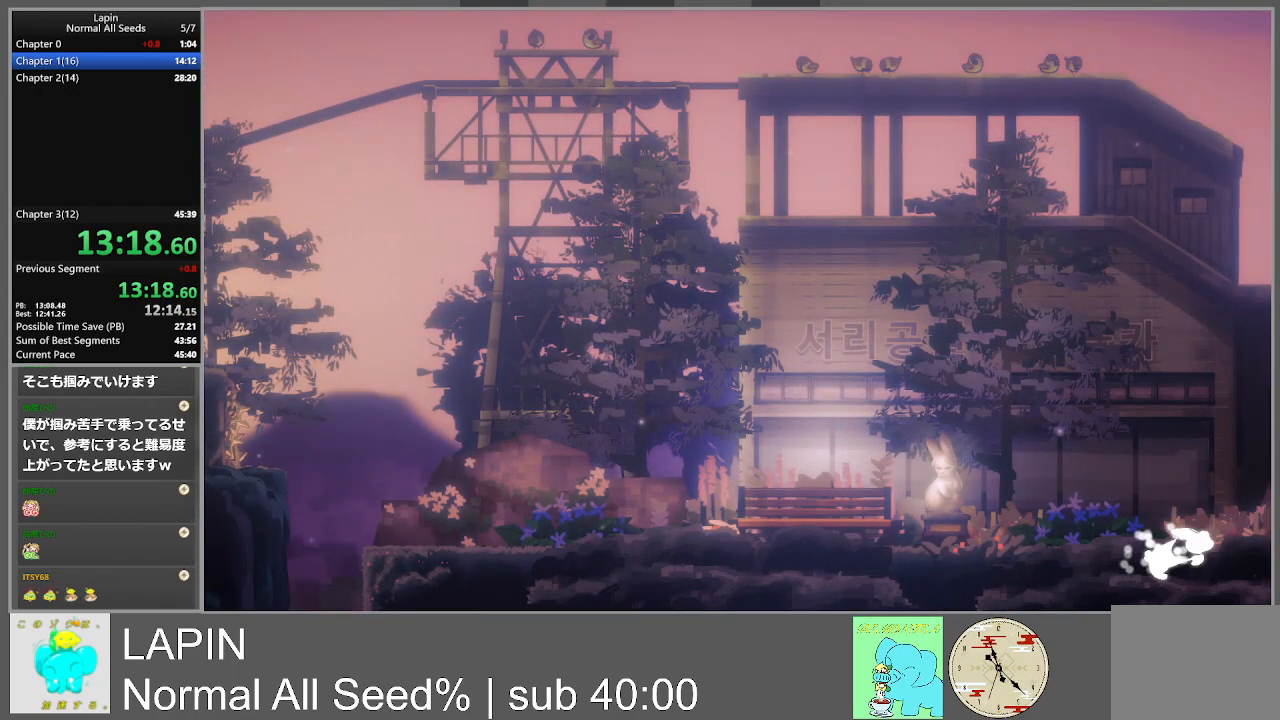
{"buttons": ["DPAD_RIGHT"], "events": []}
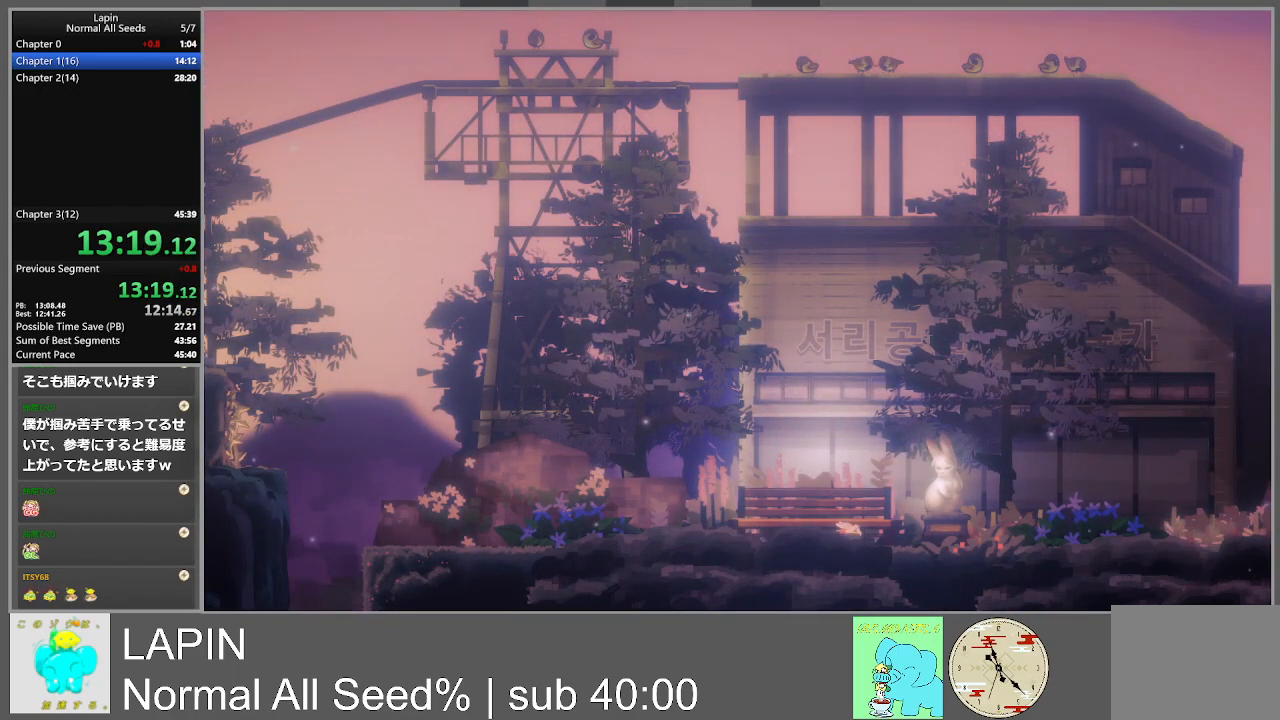
{"buttons": ["DPAD_RIGHT"], "events": []}
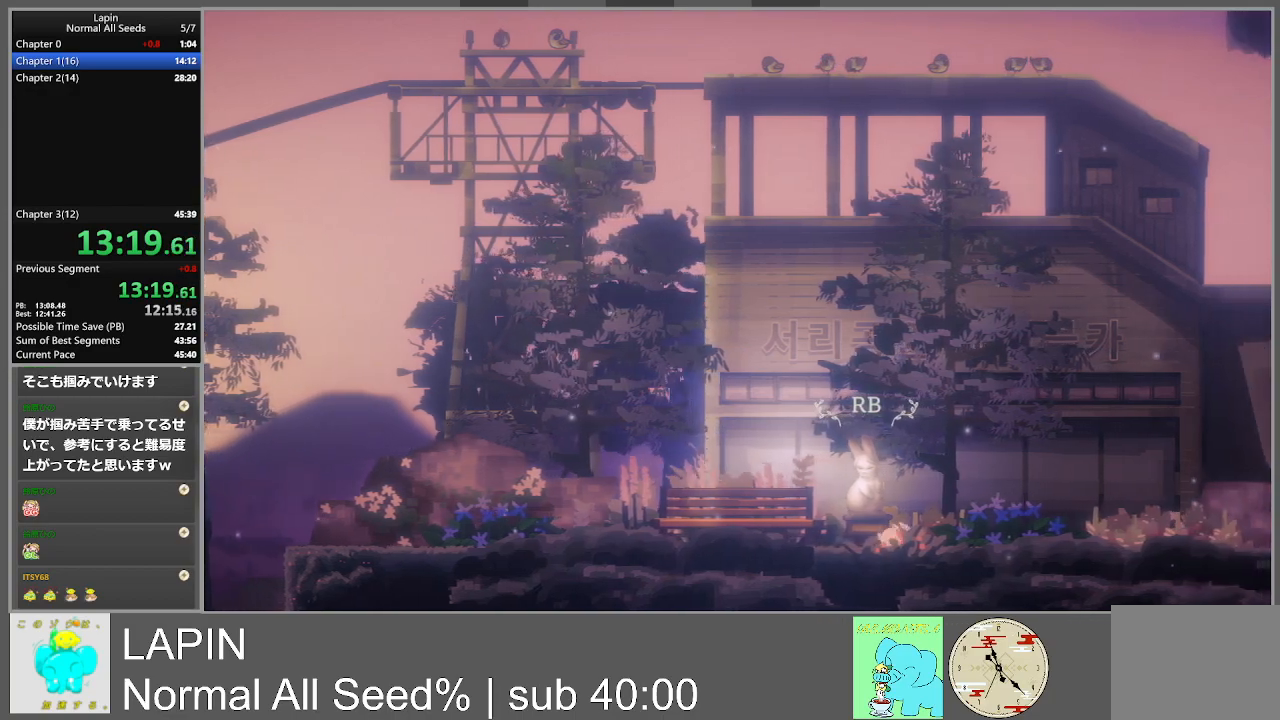
{"buttons": ["DPAD_RIGHT"], "events": []}
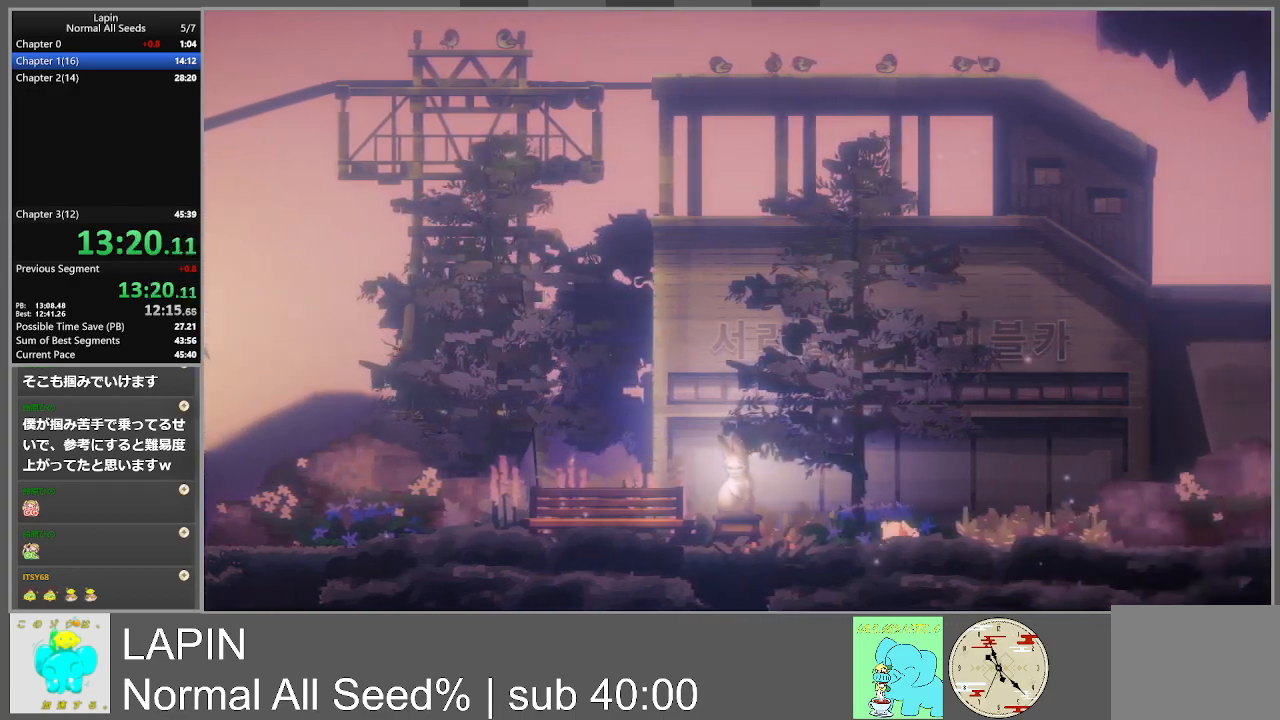
{"buttons": ["DPAD_RIGHT"], "events": []}
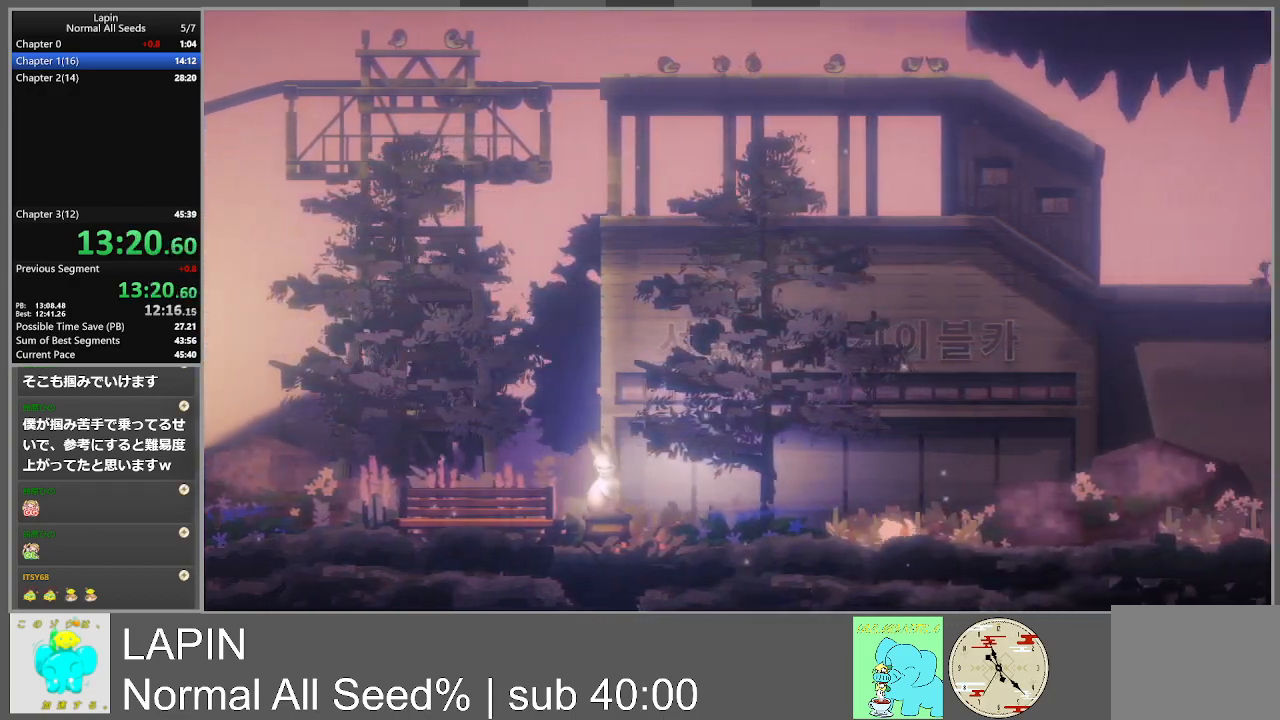
{"buttons": ["DPAD_RIGHT"], "events": []}
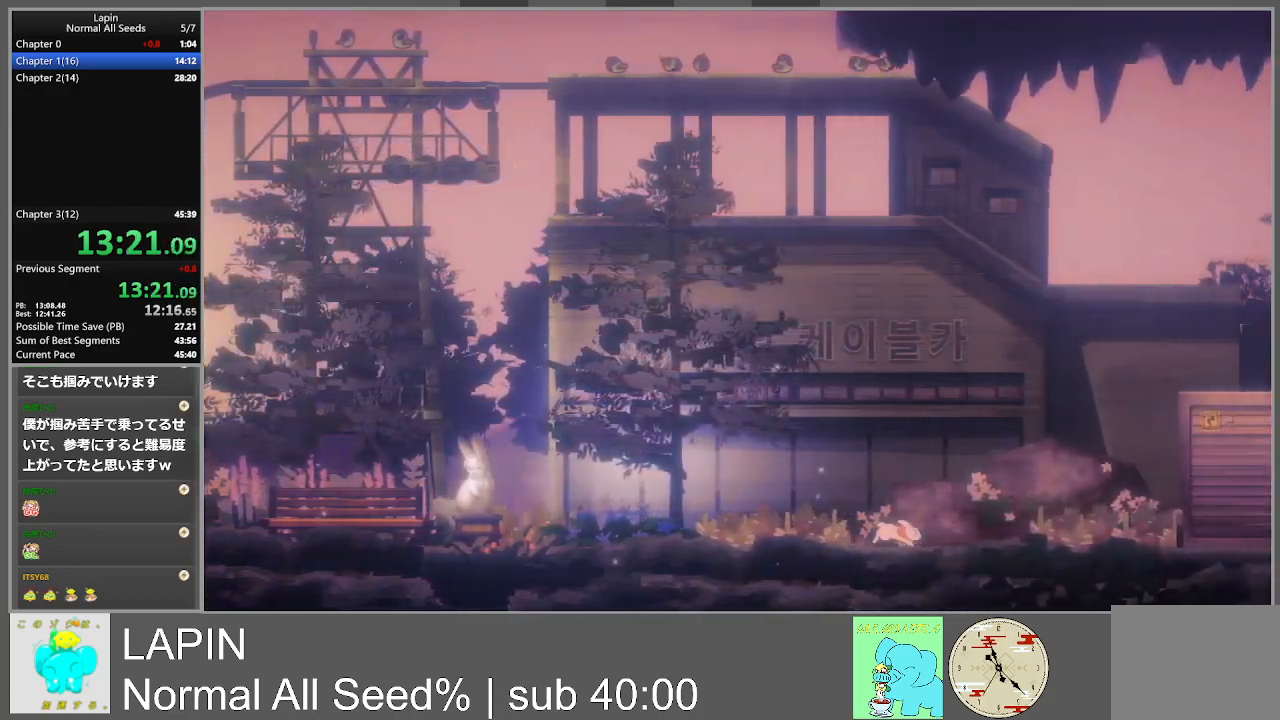
{"buttons": ["DPAD_RIGHT"], "events": []}
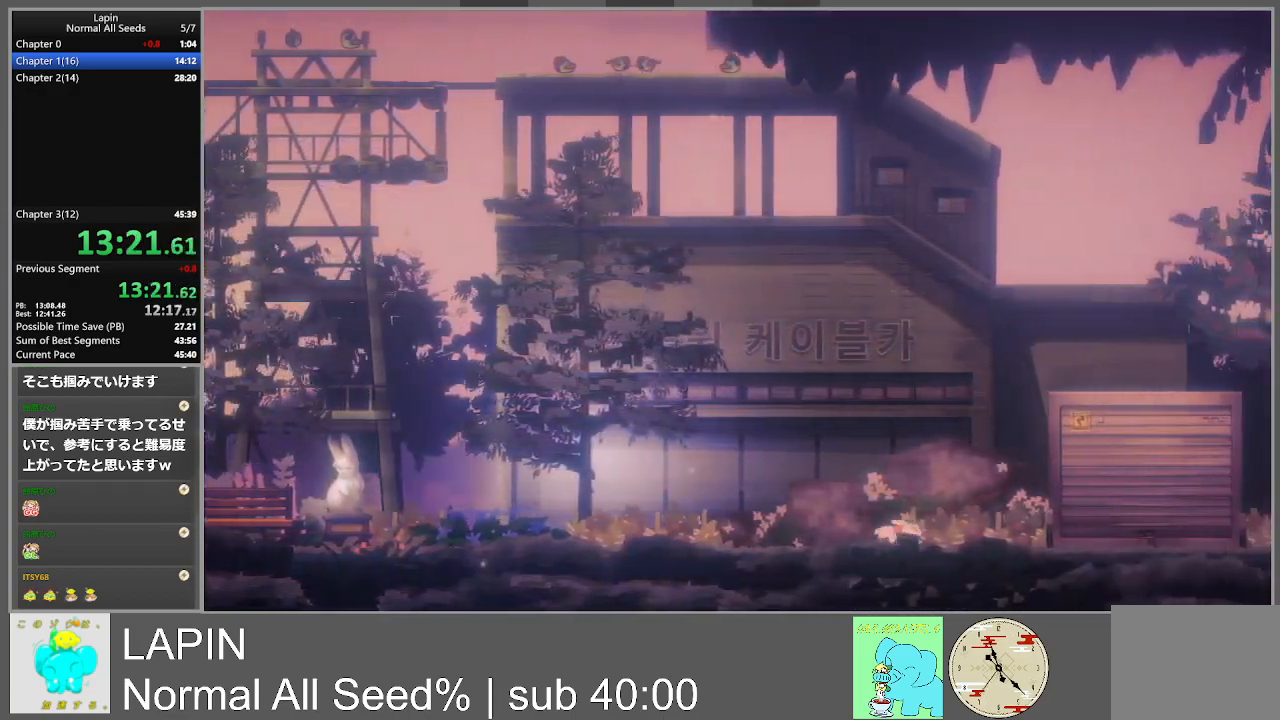
{"buttons": ["DPAD_RIGHT"], "events": []}
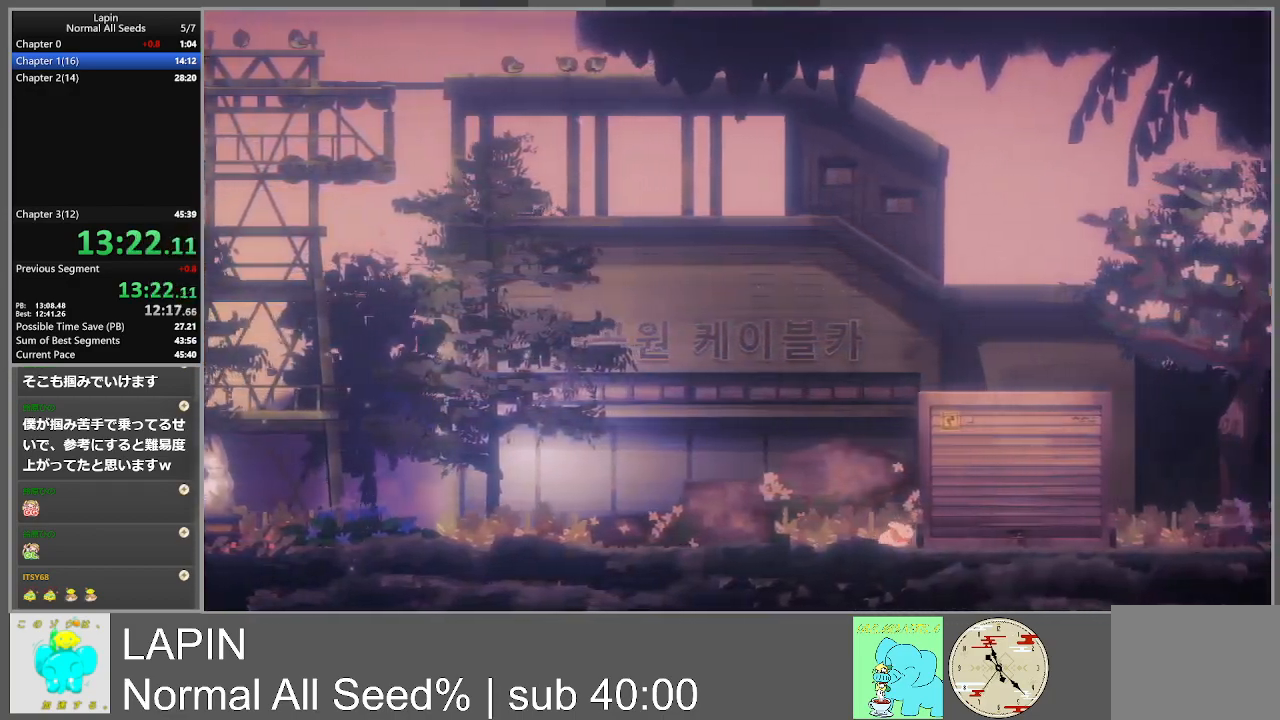
{"buttons": ["DPAD_RIGHT"], "events": []}
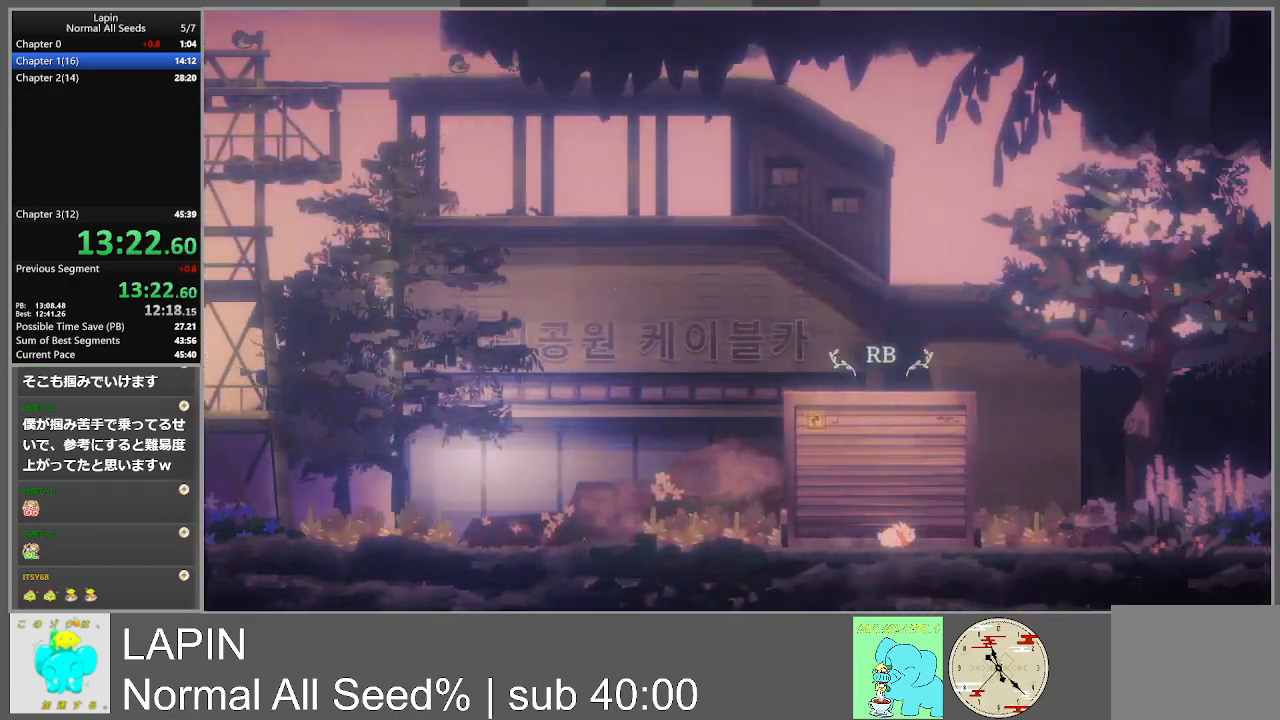
{"buttons": ["DPAD_RIGHT"], "events": []}
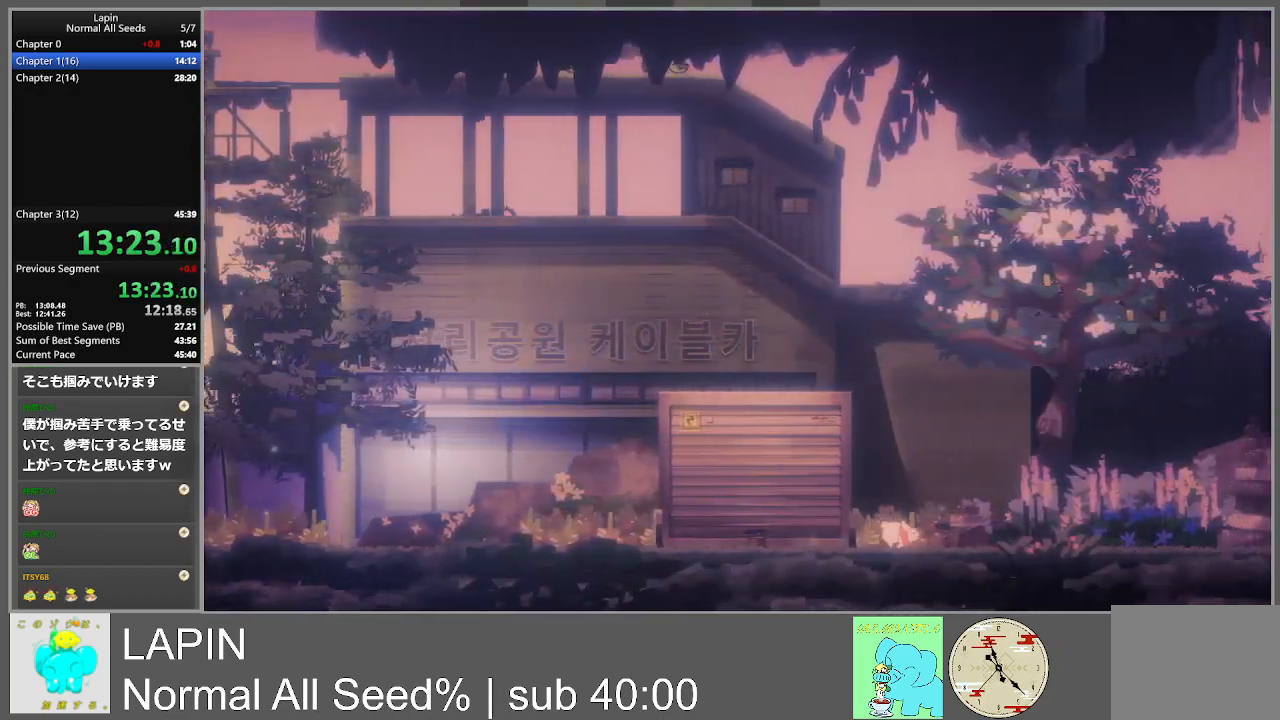
{"buttons": ["DPAD_RIGHT"], "events": []}
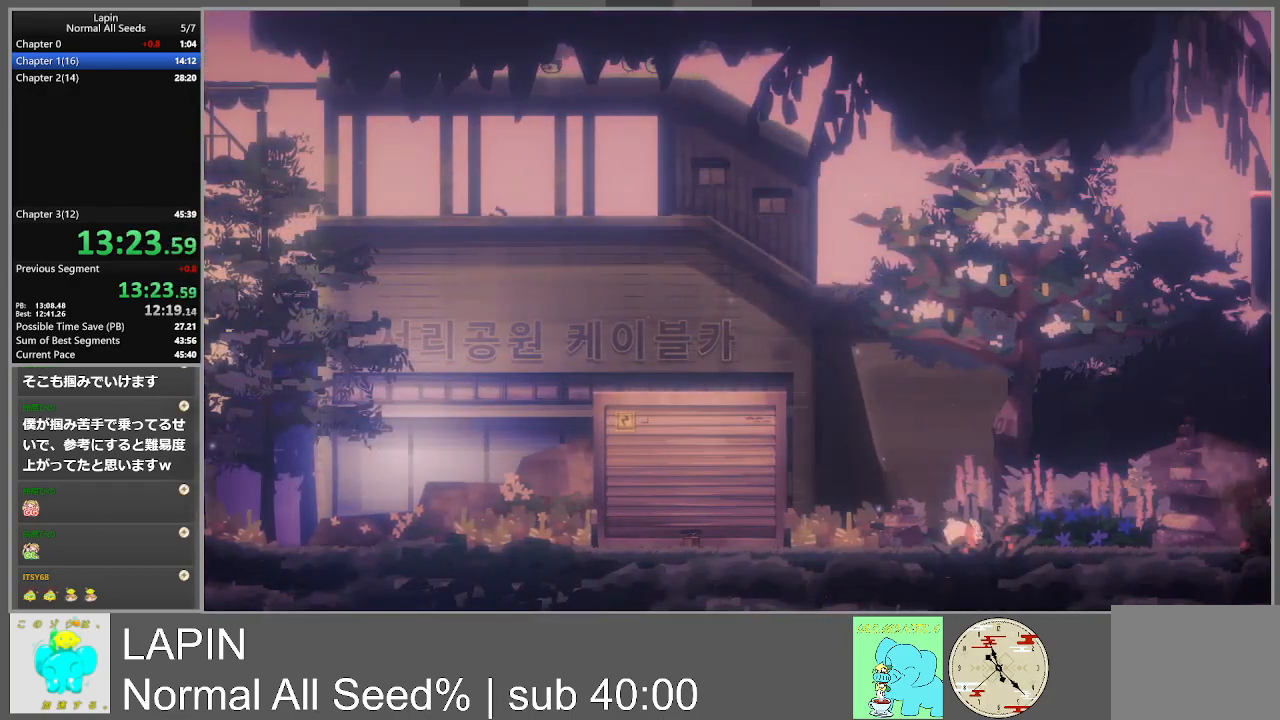
{"buttons": ["DPAD_RIGHT"], "events": []}
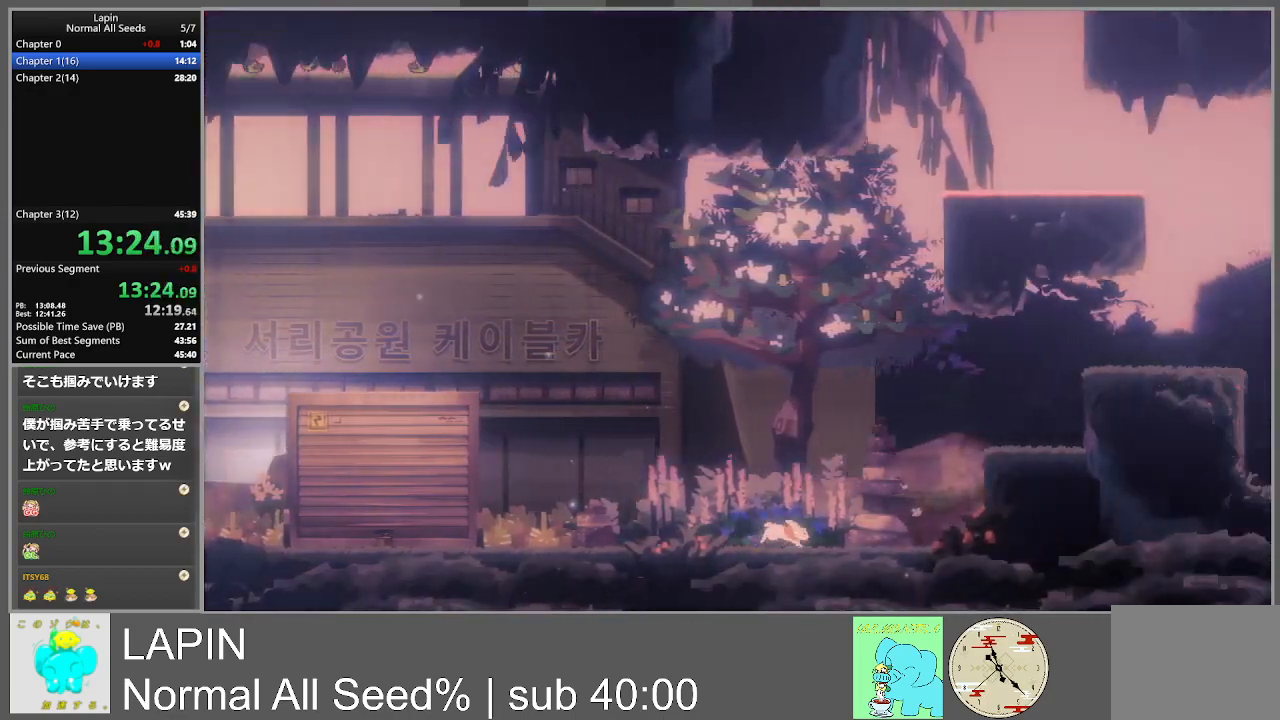
{"buttons": ["CROSS", "DPAD_RIGHT"], "events": [[433, "CROSS", "down"]]}
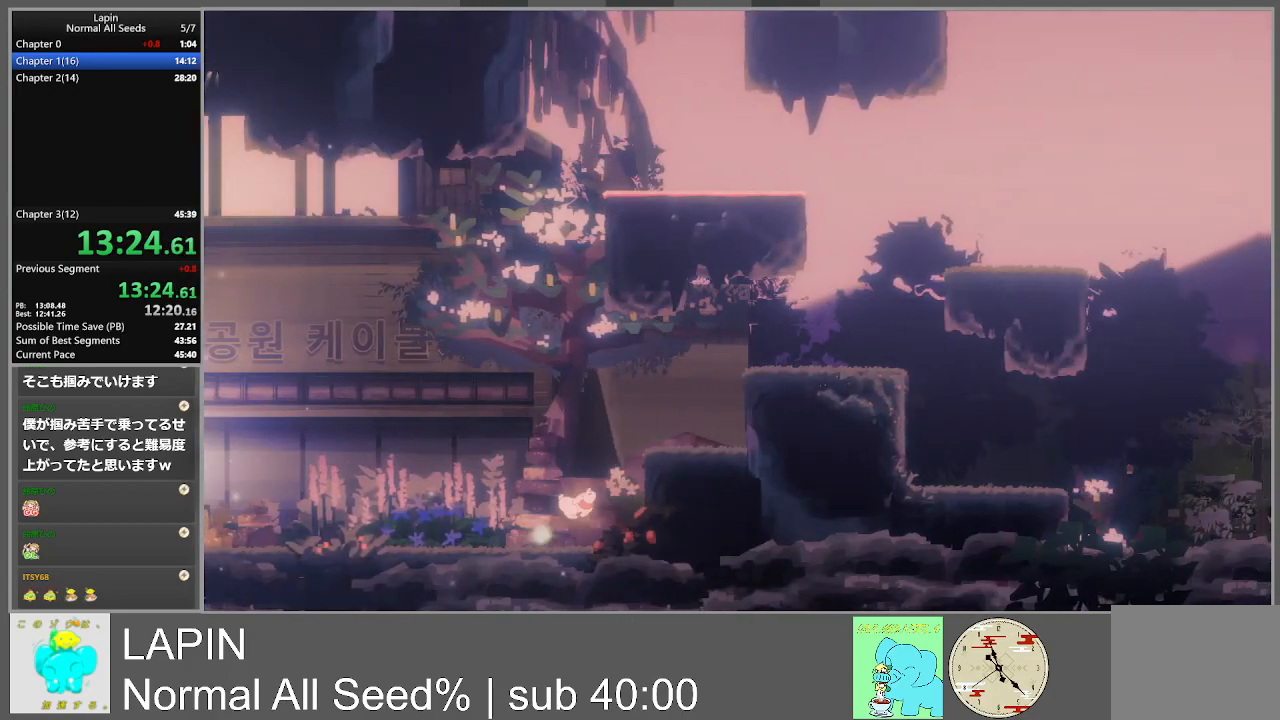
{"buttons": ["CROSS", "DPAD_RIGHT"], "events": [[200, "CROSS", "up"], [333, "CROSS", "down"]]}
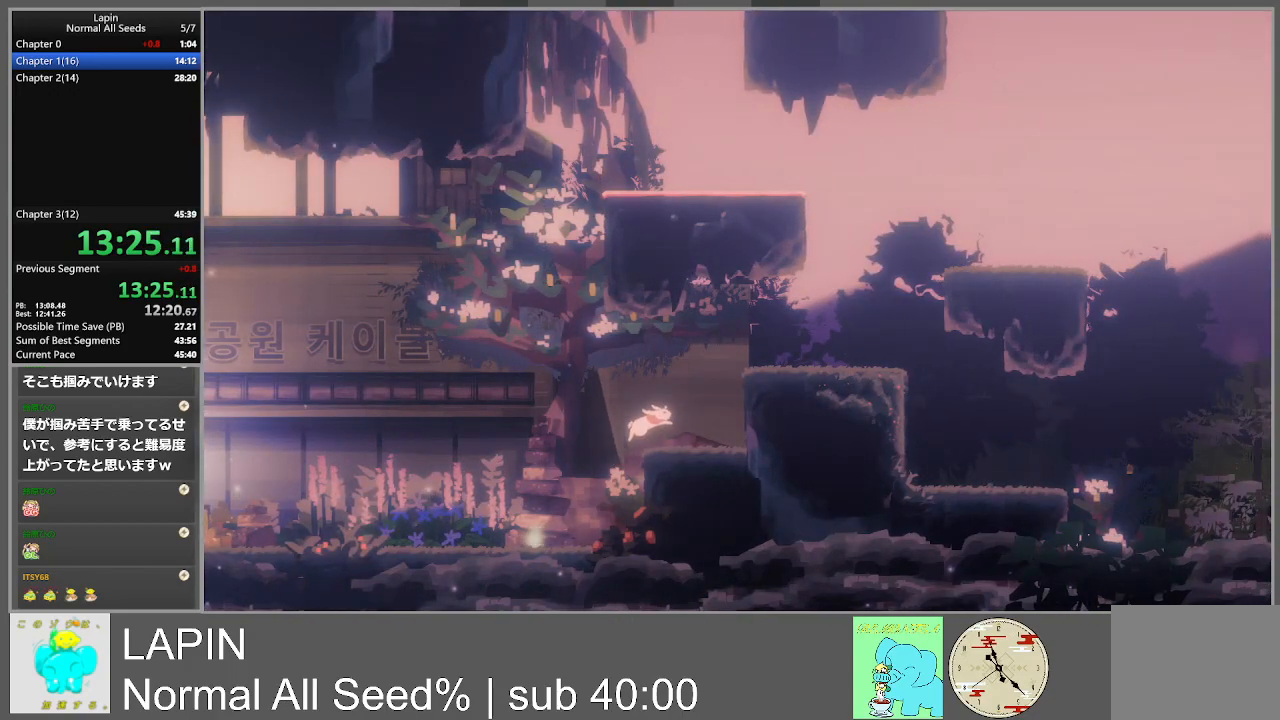
{"buttons": ["CROSS", "DPAD_RIGHT"], "events": [[100, "CROSS", "up"], [367, "CROSS", "down"]]}
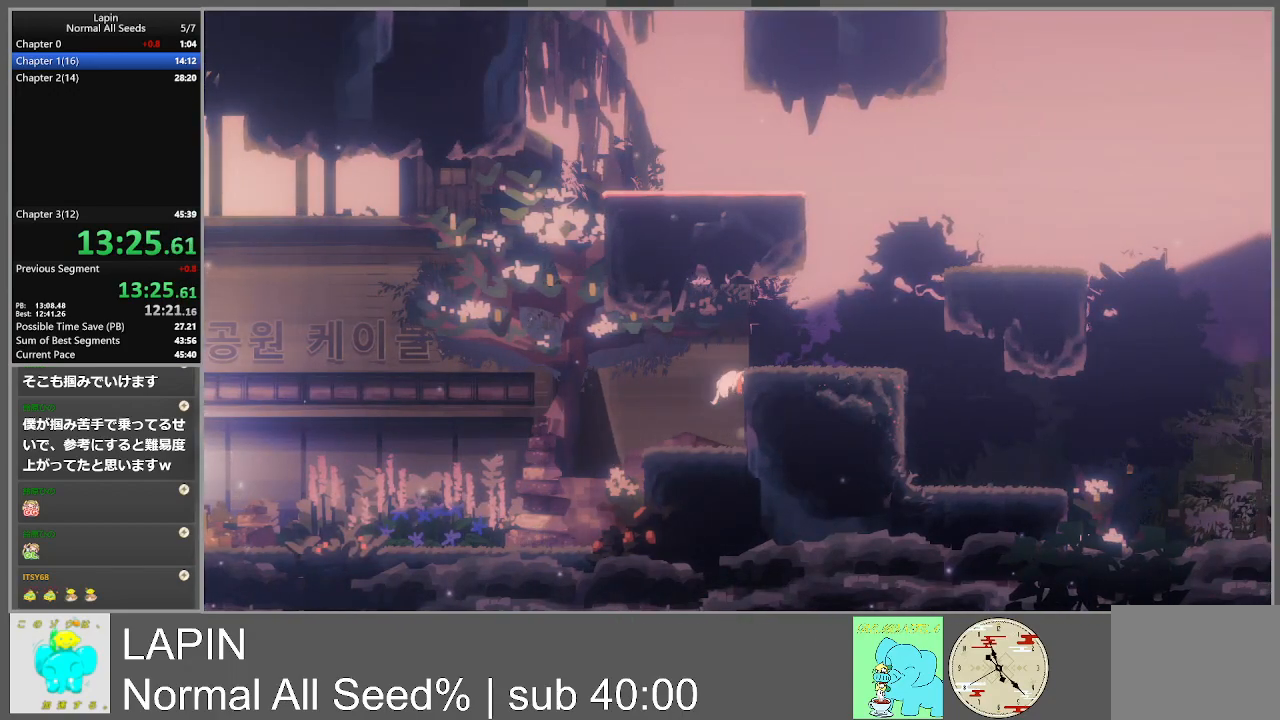
{"buttons": ["DPAD_RIGHT"], "events": [[33, "CROSS", "up"], [133, "CROSS", "down"], [300, "CROSS", "up"]]}
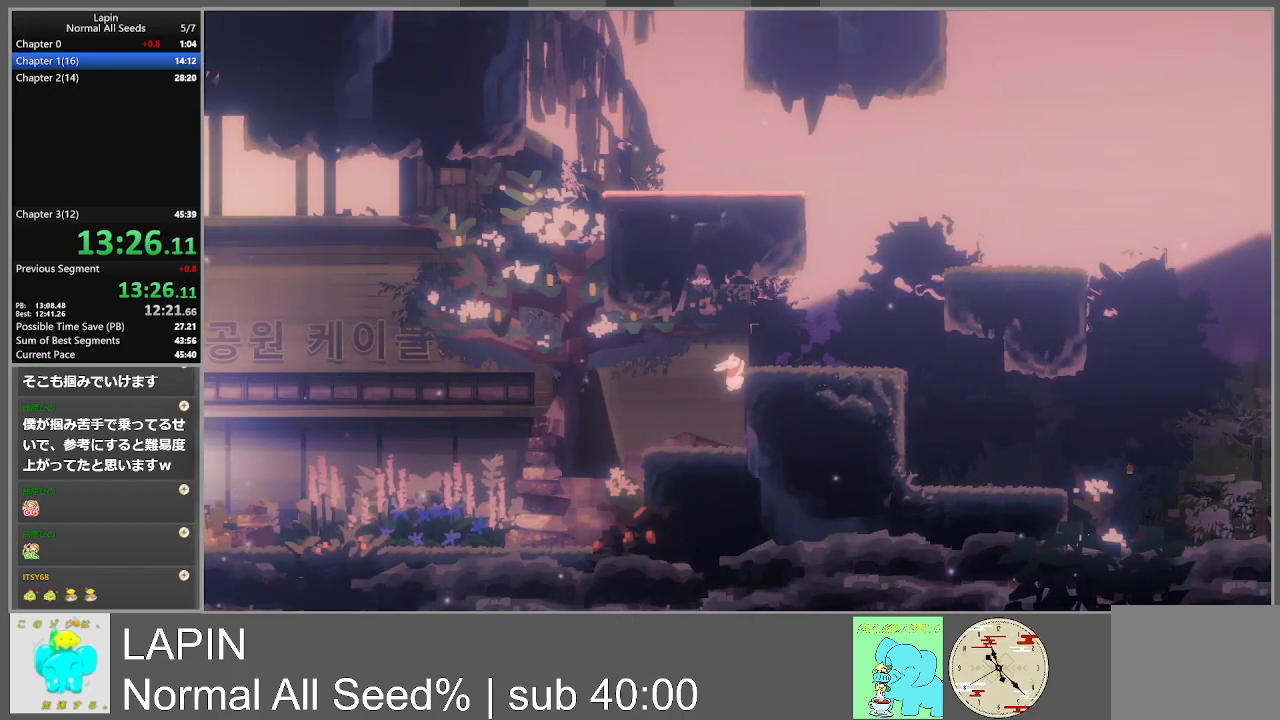
{"buttons": ["DPAD_RIGHT"], "events": [[250, "CROSS", "down"], [400, "CROSS", "up"]]}
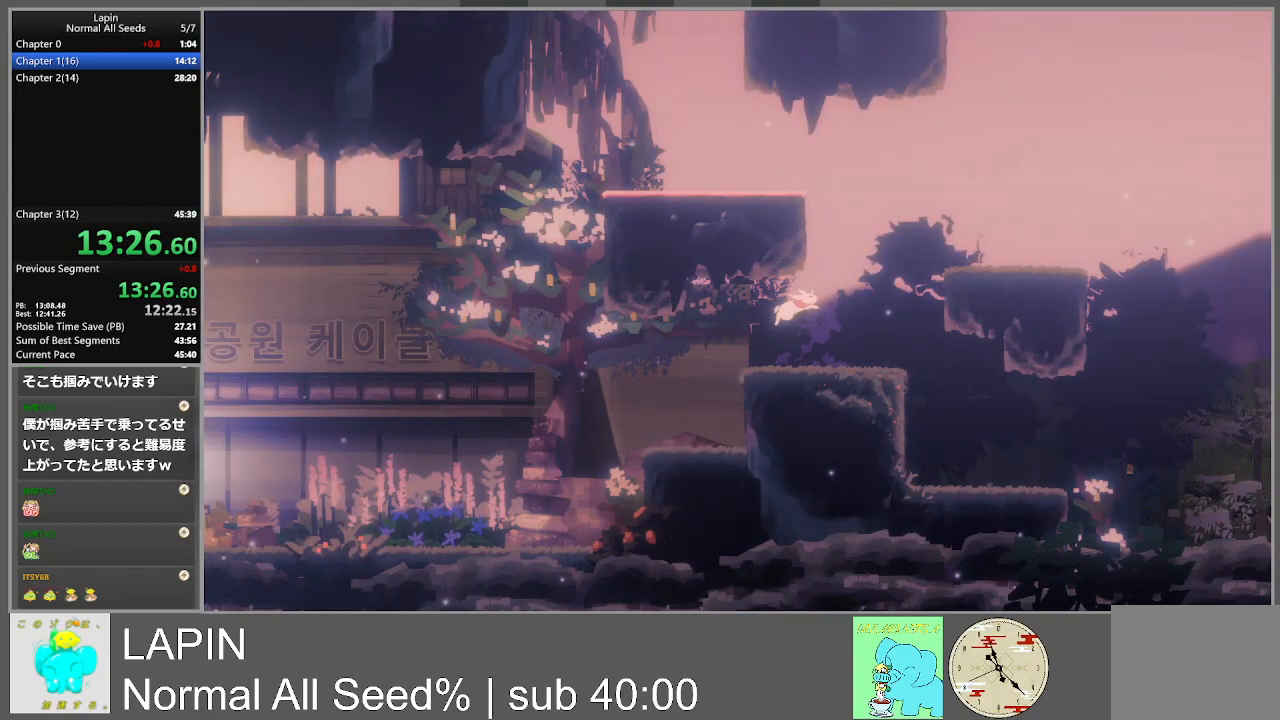
{"buttons": ["CROSS", "DPAD_RIGHT"], "events": [[150, "DPAD_RIGHT", "up"], [350, "DPAD_RIGHT", "down"], [483, "CROSS", "down"]]}
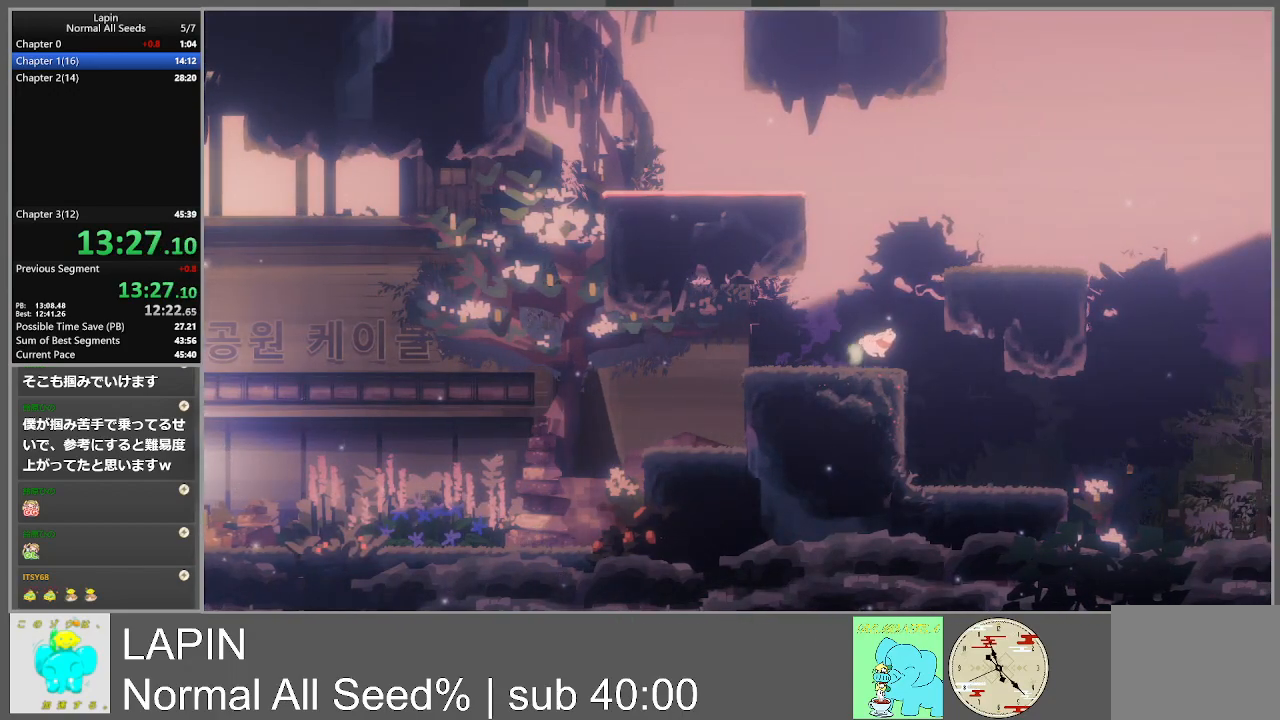
{"buttons": ["CROSS", "DPAD_LEFT"], "events": [[200, "CROSS", "up"], [450, "CROSS", "down"], [467, "DPAD_DOWN", "down"], [467, "DPAD_RIGHT", "up"], [483, "DPAD_DOWN", "up"], [483, "DPAD_LEFT", "down"]]}
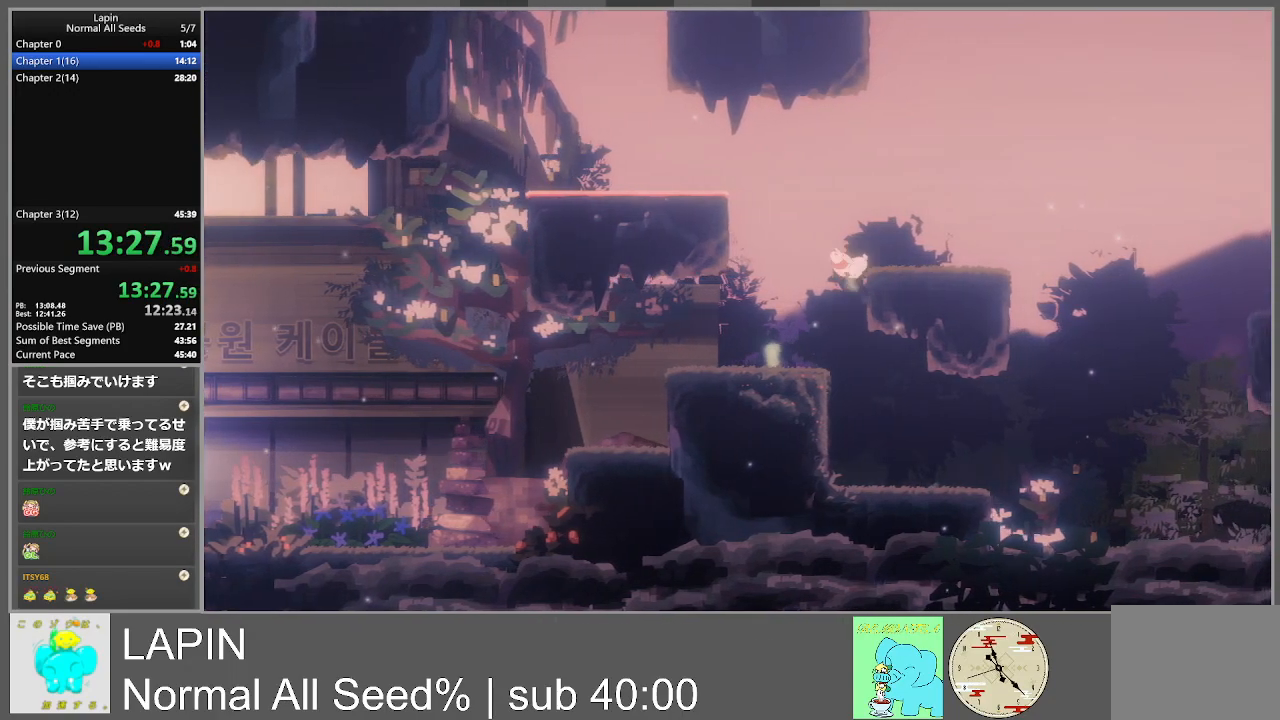
{"buttons": ["CROSS", "DPAD_LEFT"], "events": [[250, "CROSS", "up"], [483, "CROSS", "down"]]}
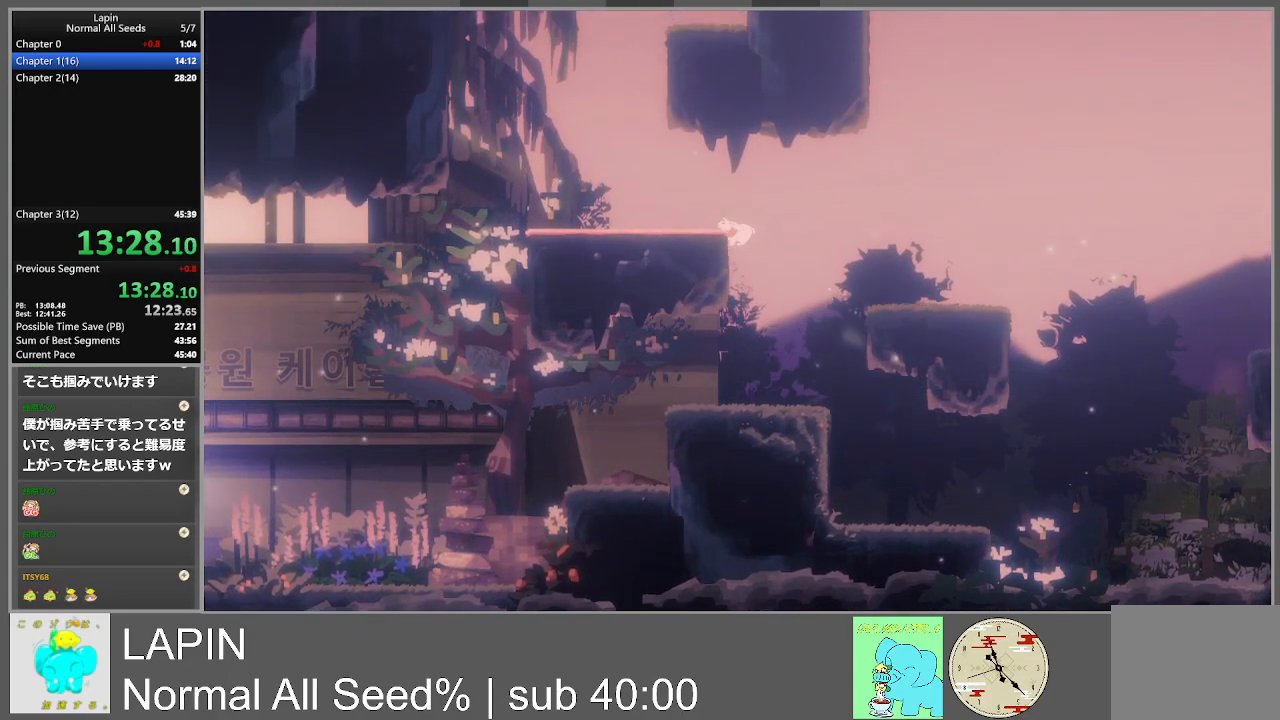
{"buttons": ["DPAD_LEFT"], "events": [[150, "CROSS", "up"]]}